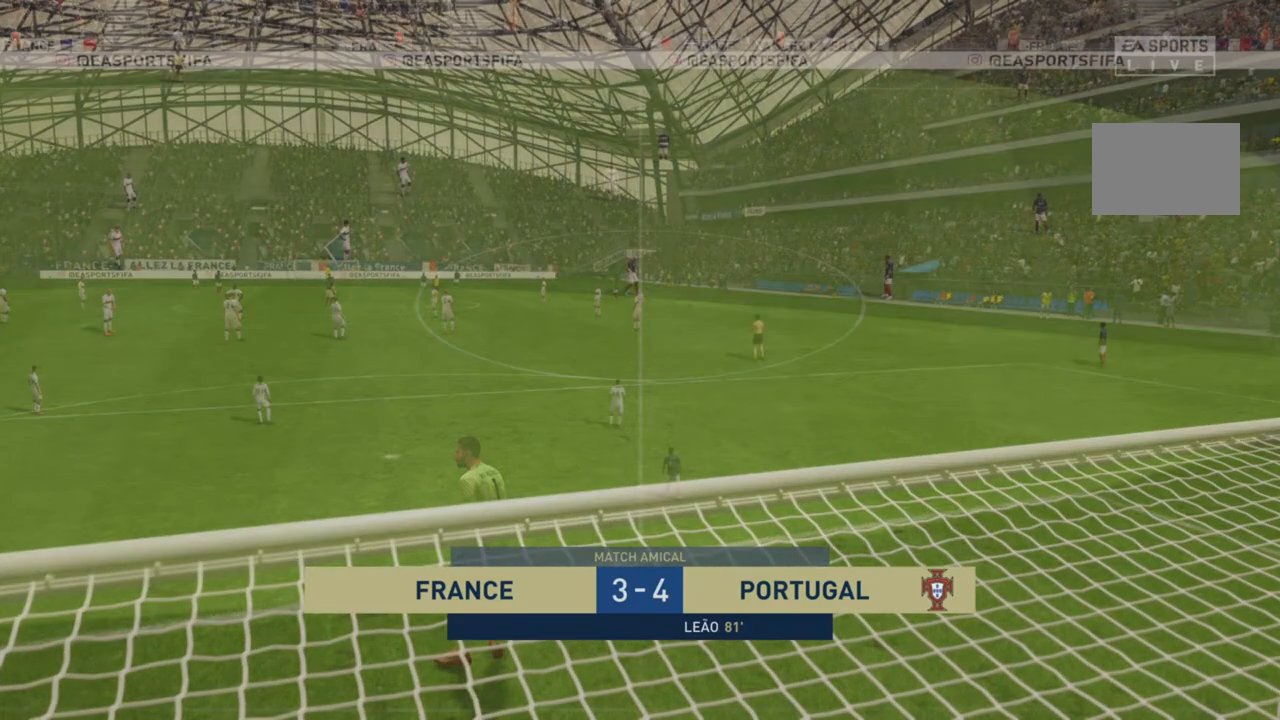
Gameplay with a controller (PlayStation layout); each line is a JSON object with the inputs held at the frame after it. "events" lists button and stick changes between this image and that frame as [ms after this image, input, new state], when the widget could be followed in between. Not read: L3 R3.
{"buttons": ["CROSS"], "left_stick": "center", "right_stick": "center", "events": []}
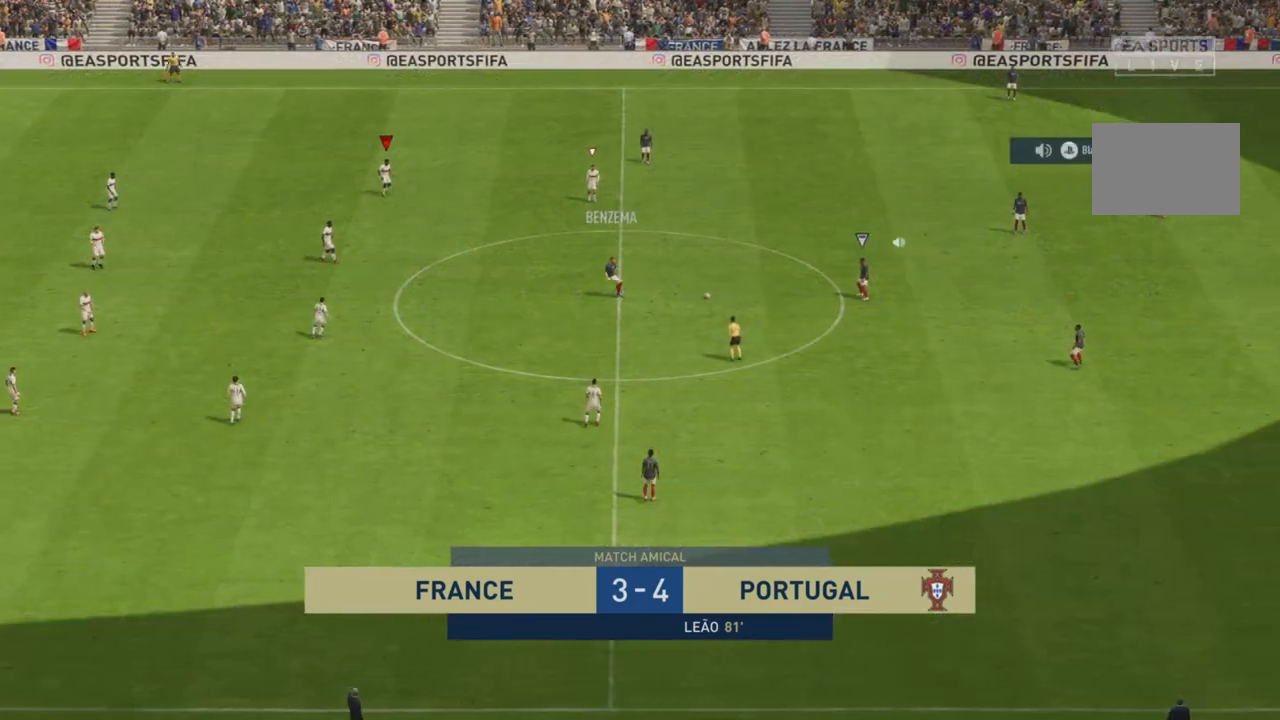
{"buttons": [], "left_stick": "center", "right_stick": "center", "events": [[84, "CROSS", "up"]]}
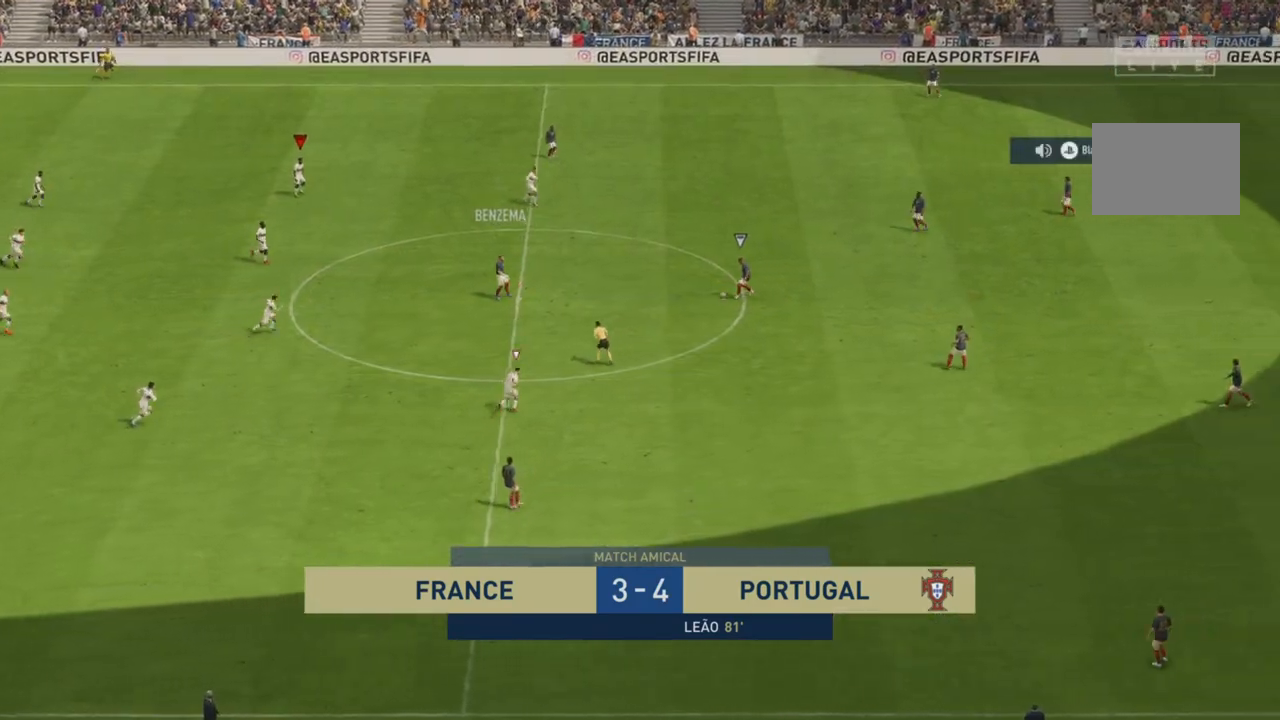
{"buttons": ["L1"], "left_stick": "down-right", "right_stick": "center", "events": [[66, "left_stick", "down-right"], [317, "L1", "down"]]}
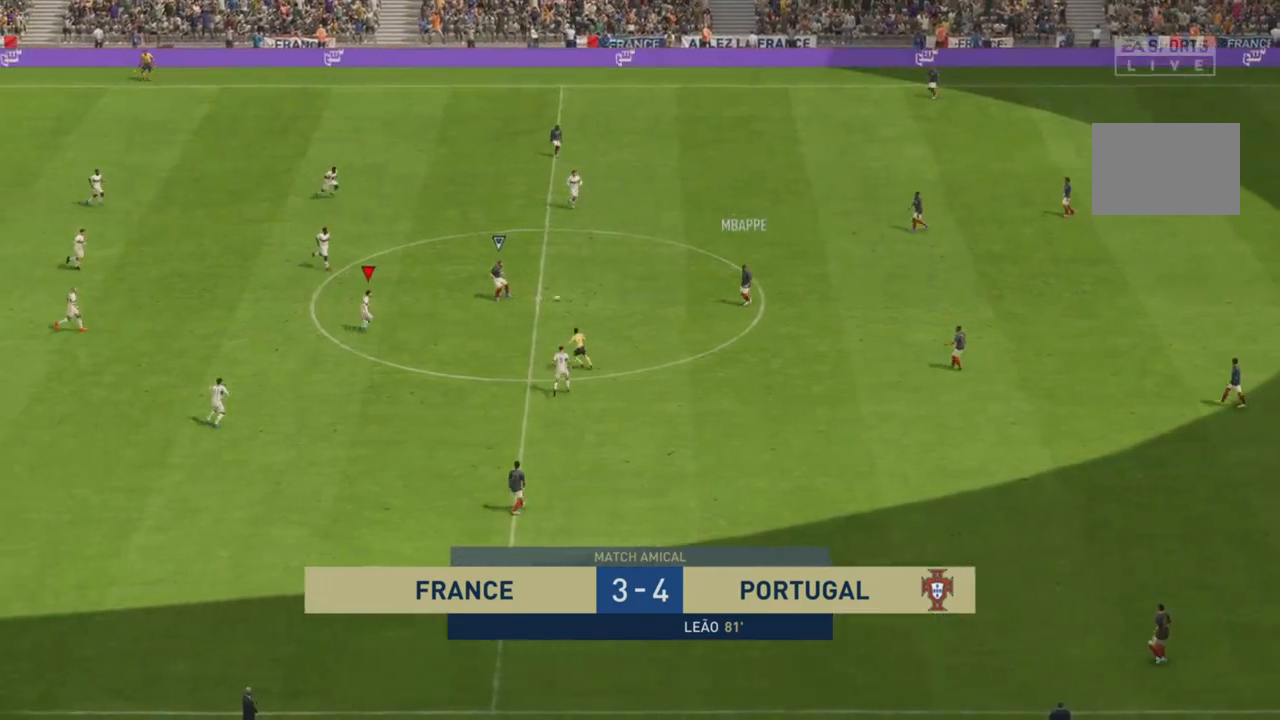
{"buttons": ["R2"], "left_stick": "up-right", "right_stick": "center", "events": [[317, "left_stick", "right"], [417, "left_stick", "up-right"], [484, "L1", "up"], [484, "R2", "down"]]}
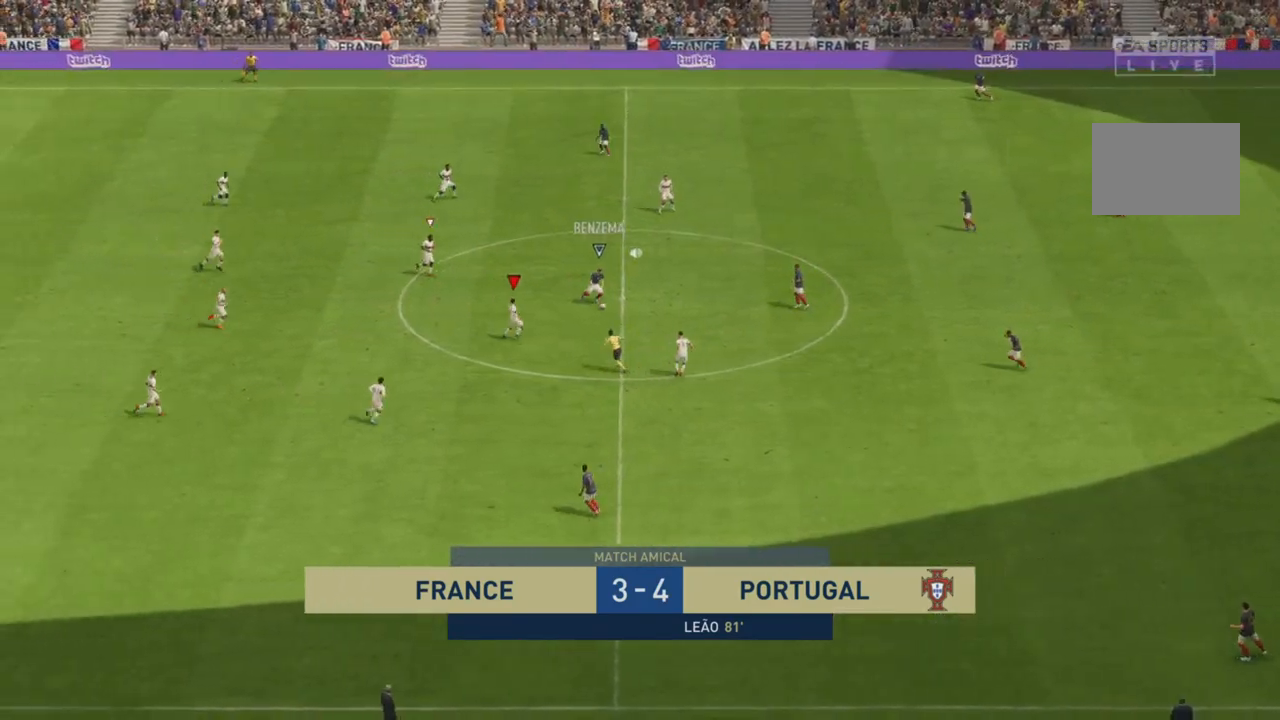
{"buttons": ["R2"], "left_stick": "up-right", "right_stick": "center", "events": []}
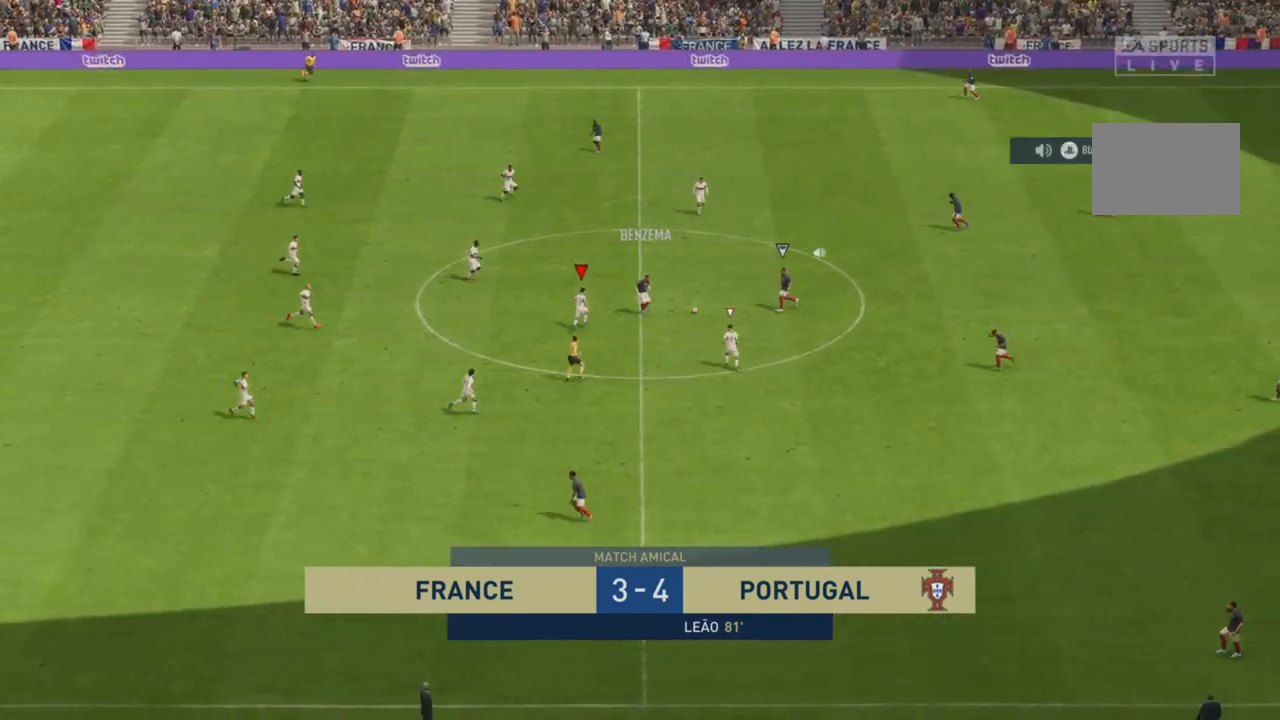
{"buttons": ["L1"], "left_stick": "up-right", "right_stick": "center", "events": [[417, "L1", "down"], [501, "R2", "up"]]}
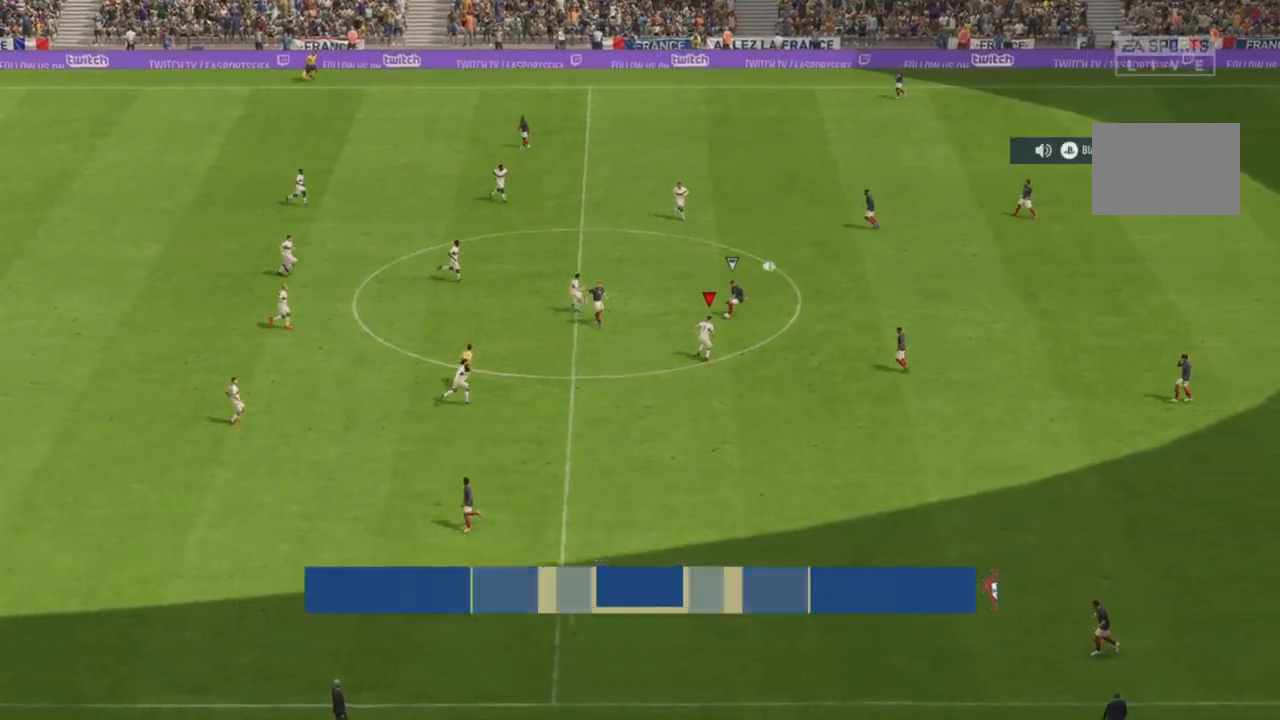
{"buttons": ["R2"], "left_stick": "up-right", "right_stick": "center", "events": [[50, "R2", "down"], [83, "L1", "up"]]}
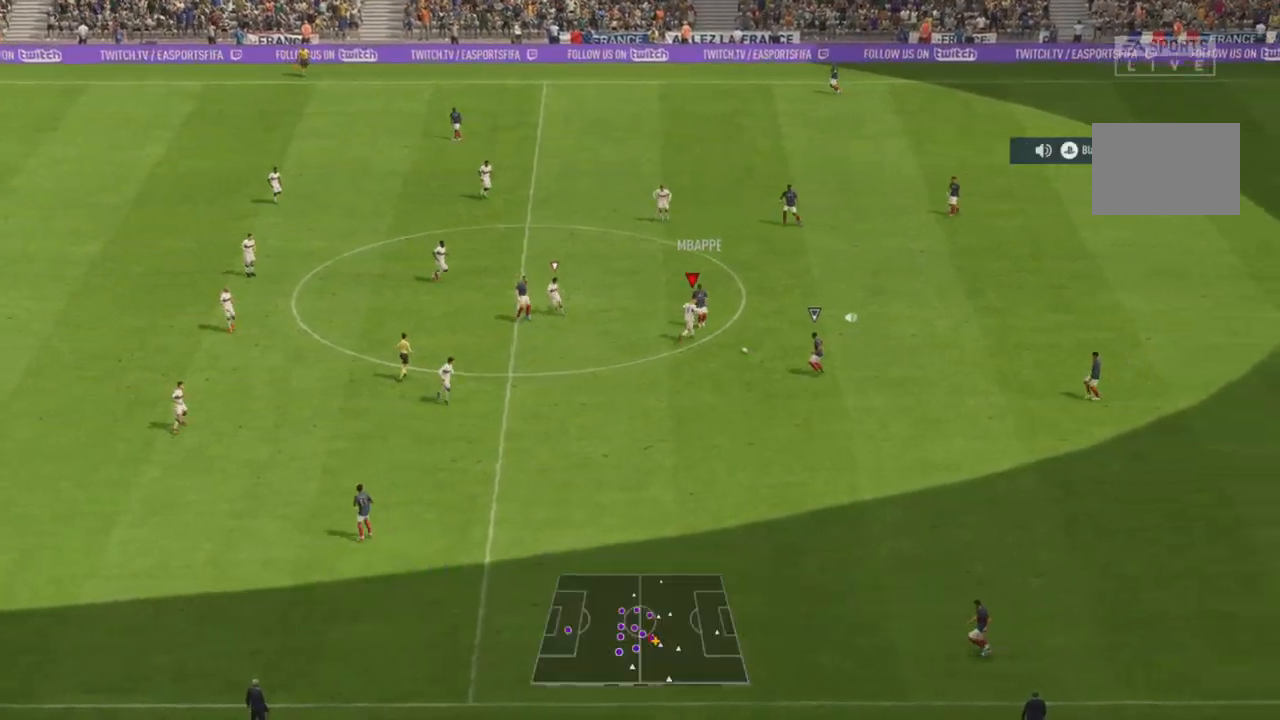
{"buttons": ["L1", "R2"], "left_stick": "down", "right_stick": "center", "events": [[350, "left_stick", "down-right"], [434, "R2", "up"], [451, "left_stick", "down"], [484, "L1", "down"], [501, "R2", "down"]]}
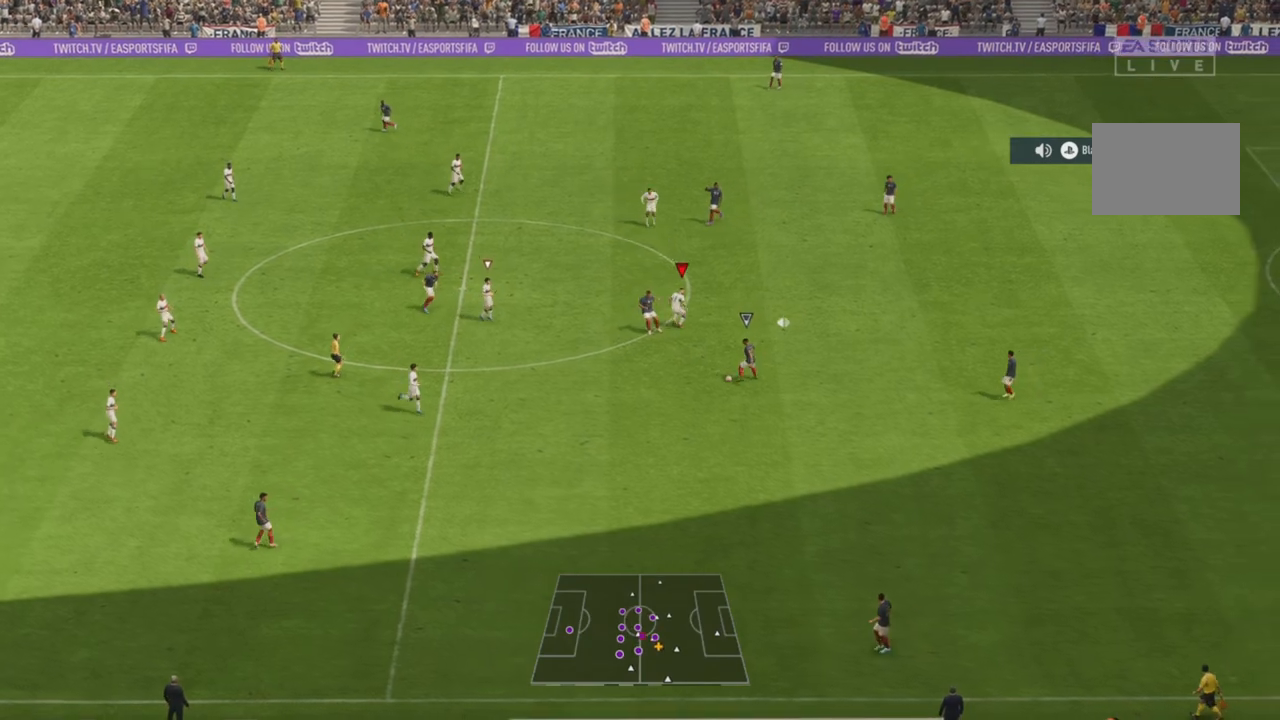
{"buttons": ["L2", "R2"], "left_stick": "down", "right_stick": "center", "events": [[150, "L1", "up"], [383, "L2", "down"]]}
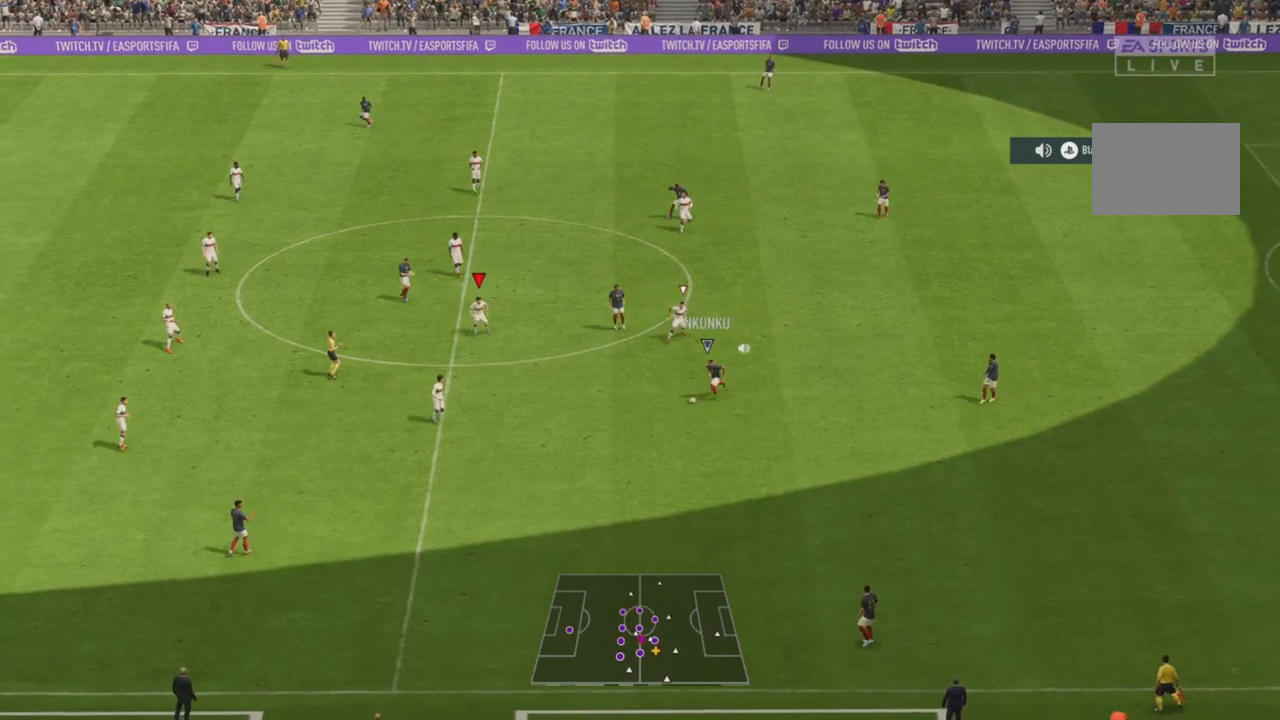
{"buttons": ["R2"], "left_stick": "down", "right_stick": "center", "events": [[300, "L2", "up"], [350, "L1", "down"], [451, "L1", "up"], [451, "R2", "up"], [501, "R2", "down"]]}
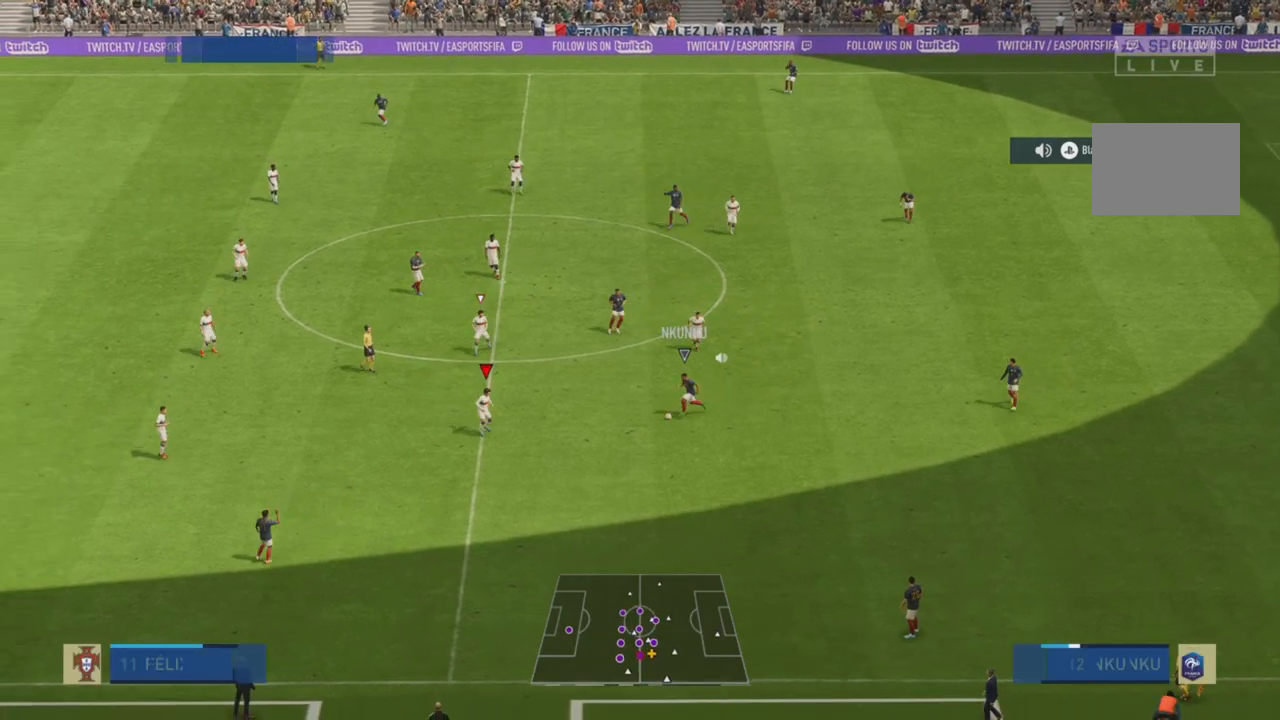
{"buttons": ["L2", "R2"], "left_stick": "down", "right_stick": "center", "events": [[66, "L2", "down"]]}
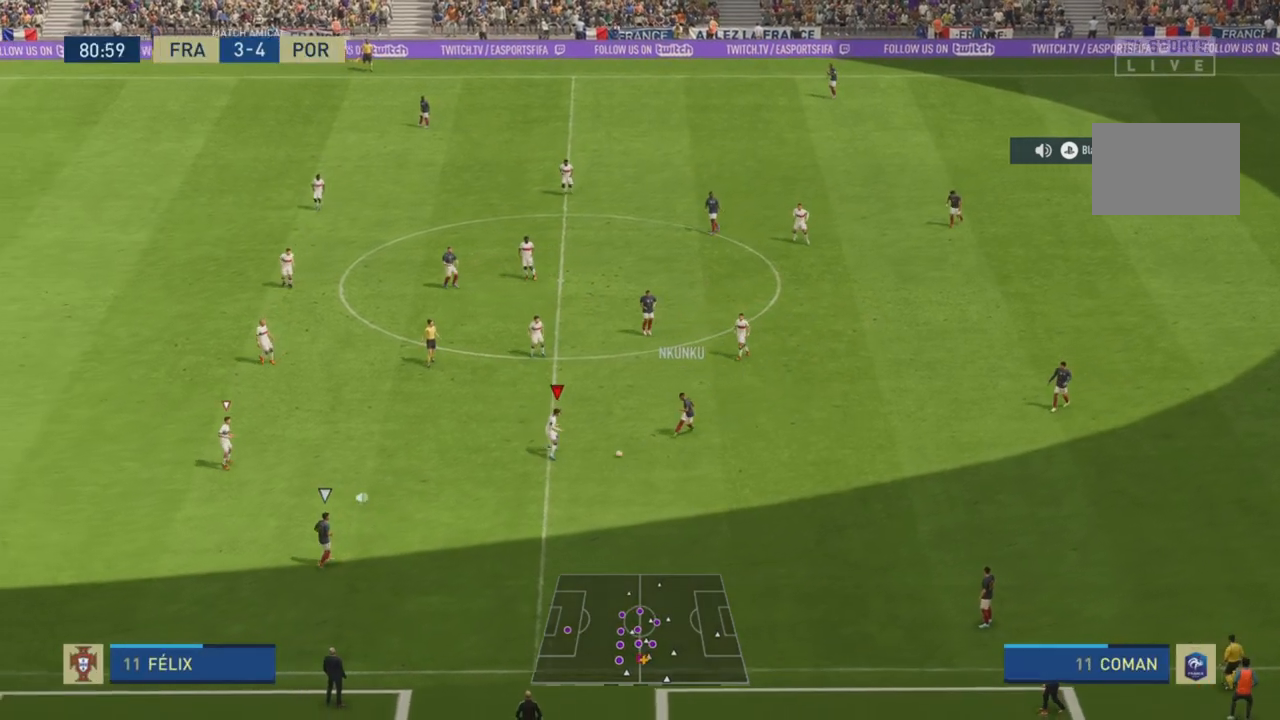
{"buttons": ["R2"], "left_stick": "down-left", "right_stick": "center", "events": [[217, "left_stick", "down-left"], [484, "L2", "up"]]}
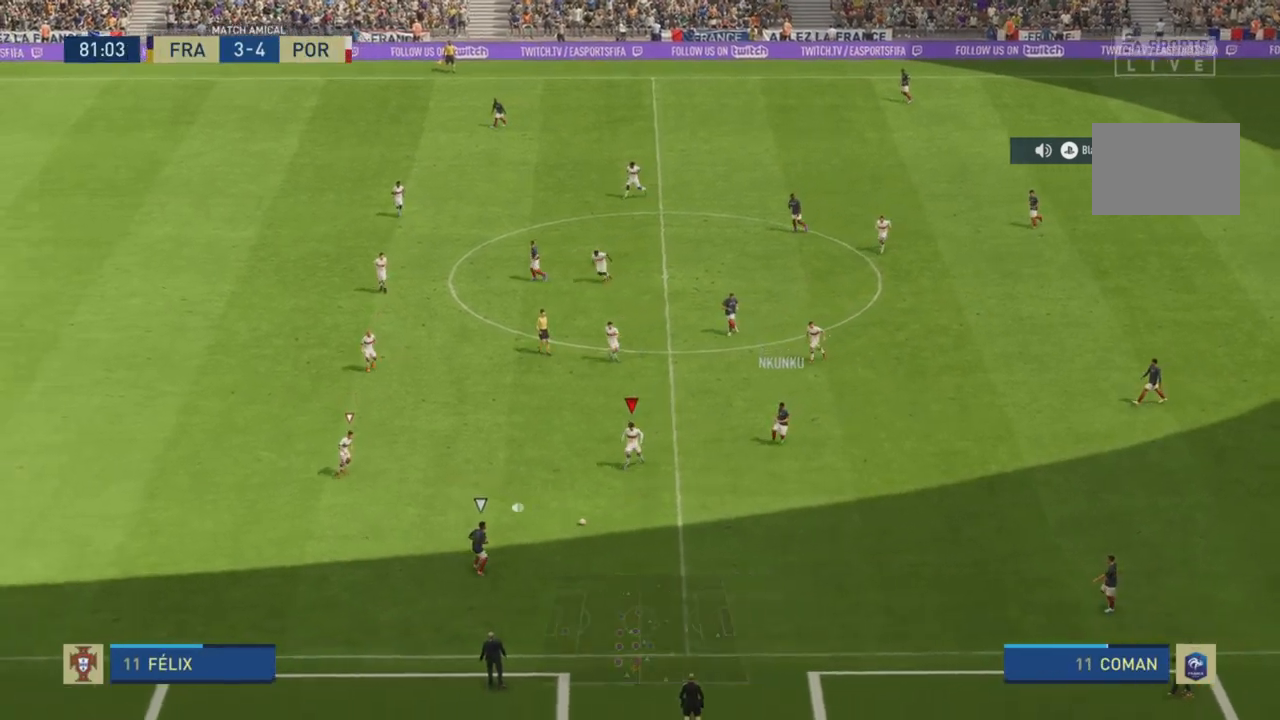
{"buttons": ["L2", "R2"], "left_stick": "down-right", "right_stick": "center", "events": [[33, "left_stick", "down"], [66, "L1", "down"], [133, "L1", "up"], [267, "L2", "down"], [383, "left_stick", "down-right"]]}
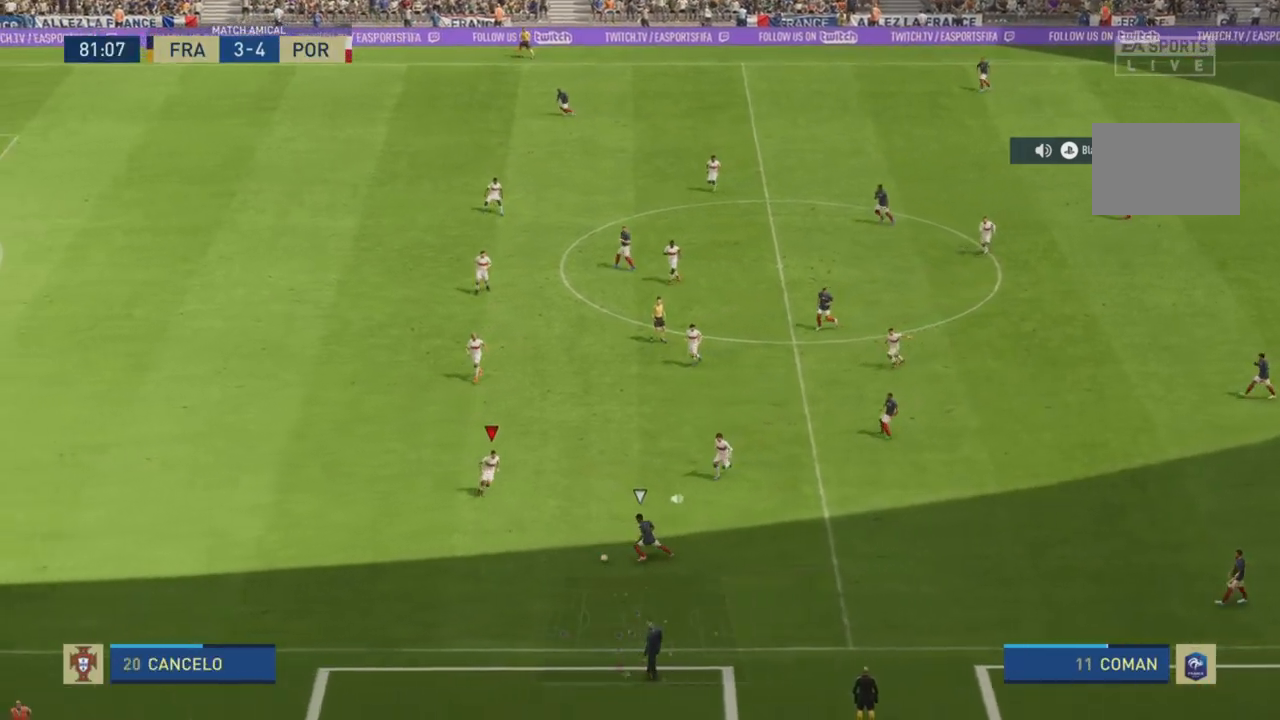
{"buttons": ["L2", "R2"], "left_stick": "down", "right_stick": "center", "events": [[451, "left_stick", "down"]]}
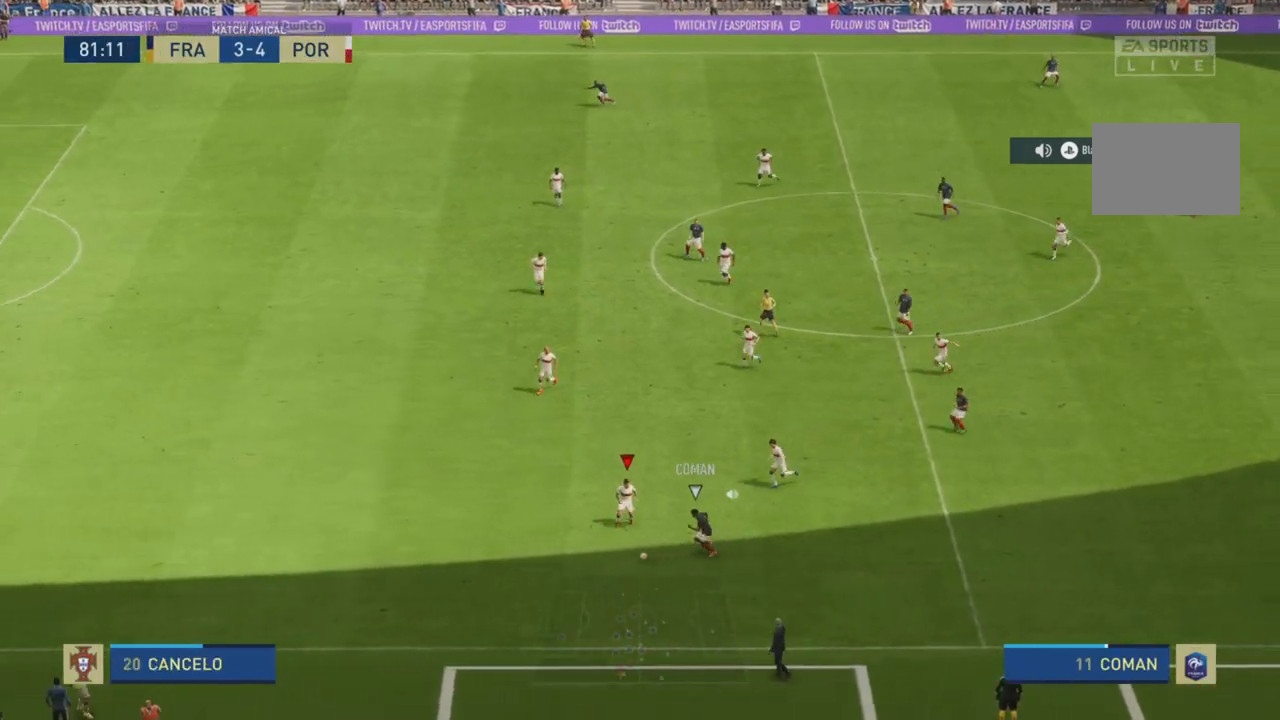
{"buttons": ["R2"], "left_stick": "left", "right_stick": "center", "events": [[383, "left_stick", "down-left"], [500, "L2", "up"], [500, "left_stick", "left"]]}
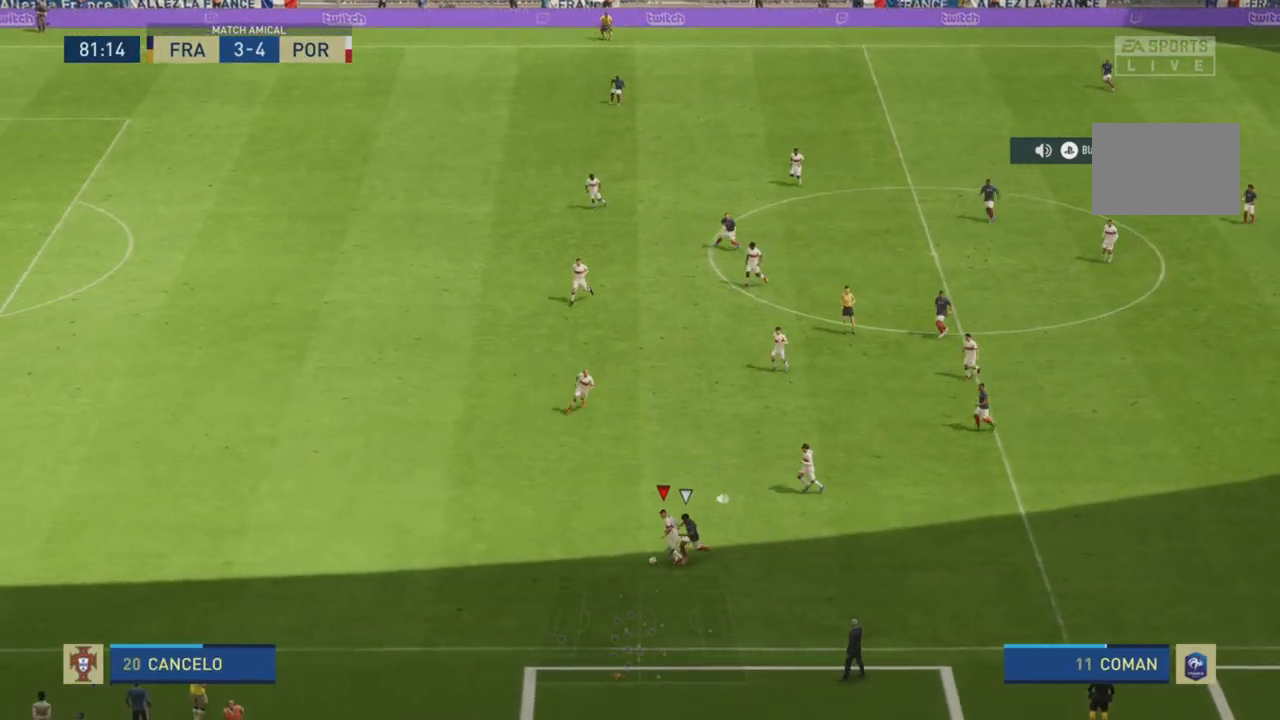
{"buttons": ["R2"], "left_stick": "up-left", "right_stick": "center", "events": [[33, "R2", "up"], [234, "CROSS", "down"], [234, "left_stick", "up-left"], [400, "CROSS", "up"], [434, "R2", "down"]]}
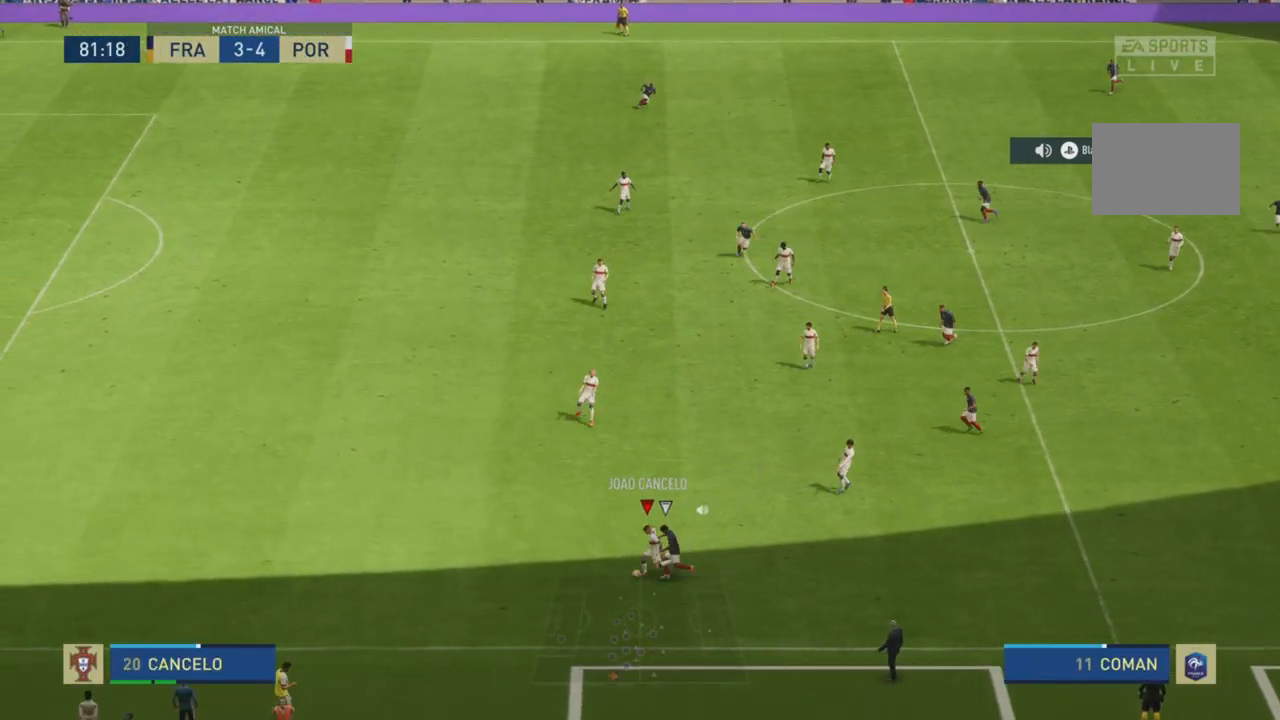
{"buttons": [], "left_stick": "up-right", "right_stick": "center", "events": [[200, "left_stick", "up"], [400, "left_stick", "up-right"], [417, "R2", "up"]]}
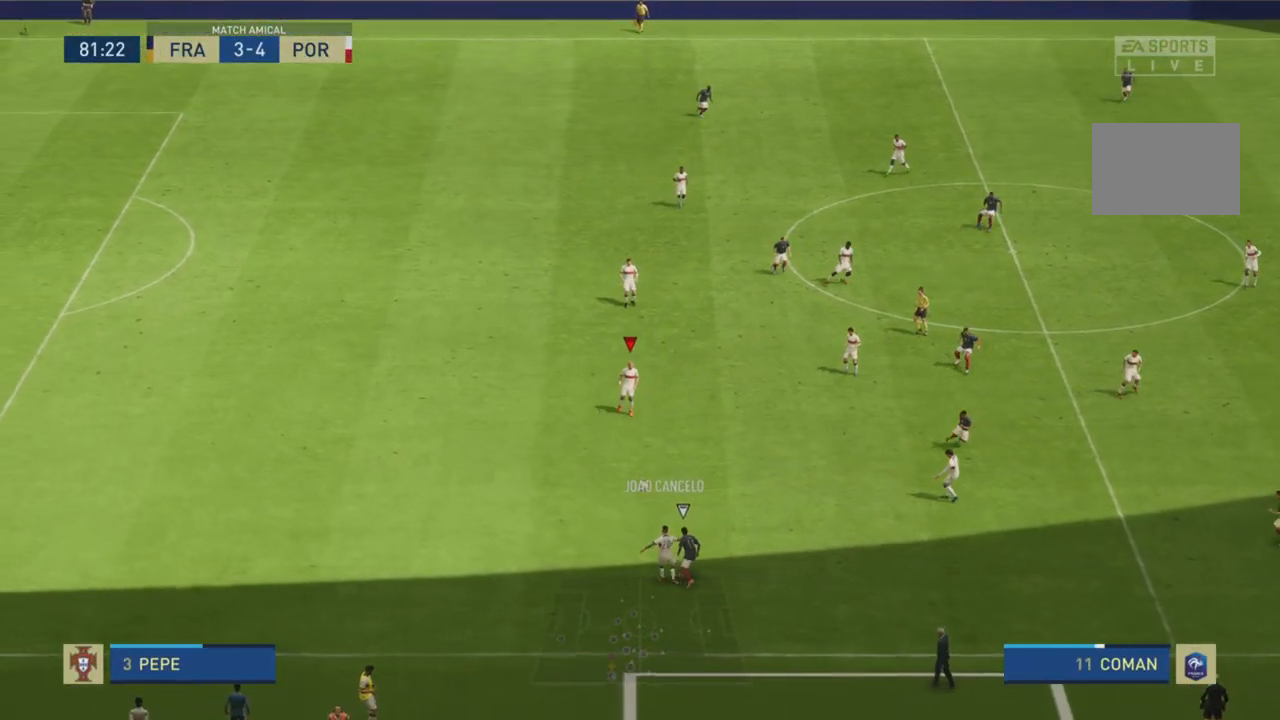
{"buttons": [], "left_stick": "down-right", "right_stick": "center", "events": [[184, "left_stick", "down-right"]]}
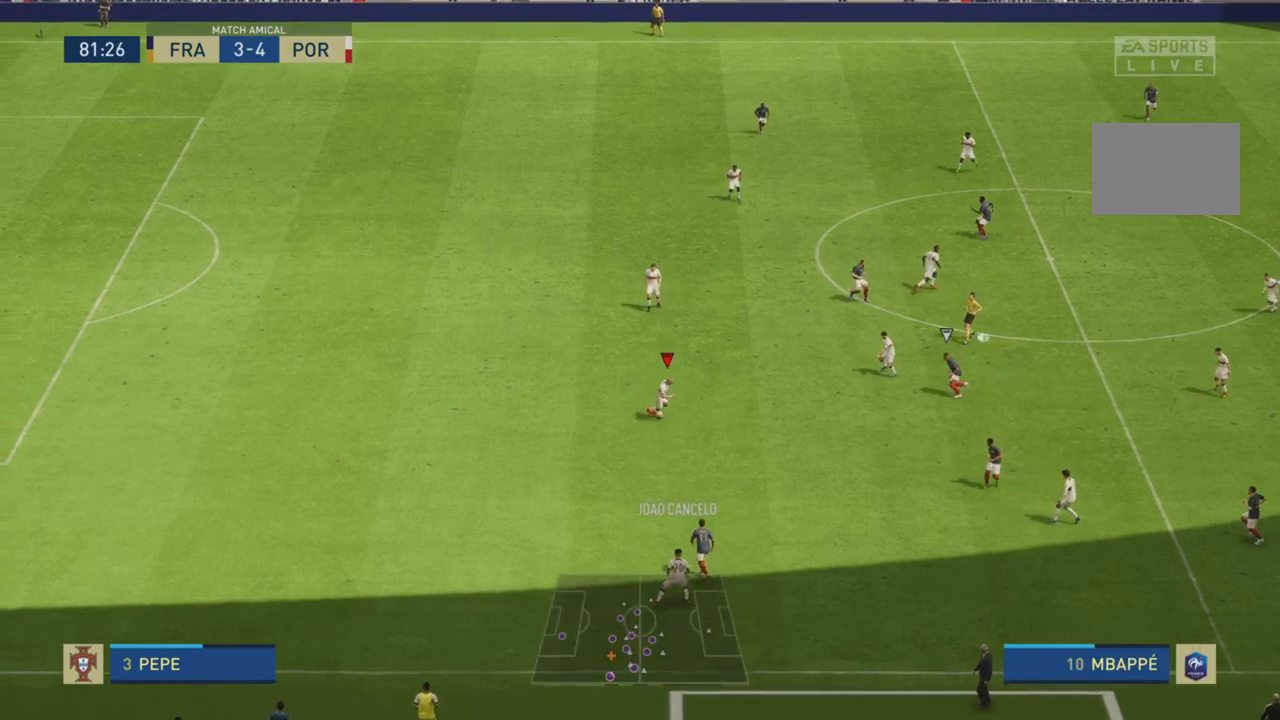
{"buttons": [], "left_stick": "down-right", "right_stick": "center", "events": [[216, "left_stick", "right"], [383, "left_stick", "down-right"]]}
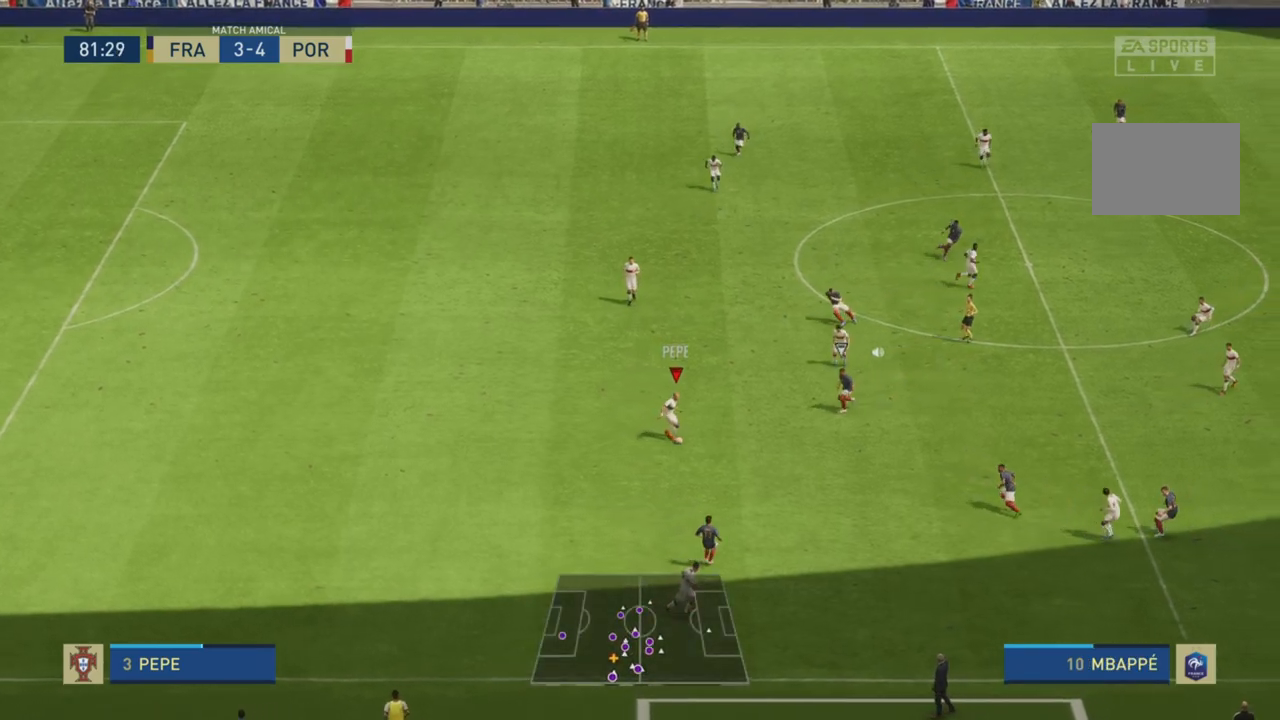
{"buttons": [], "left_stick": "down", "right_stick": "center", "events": [[17, "left_stick", "down"]]}
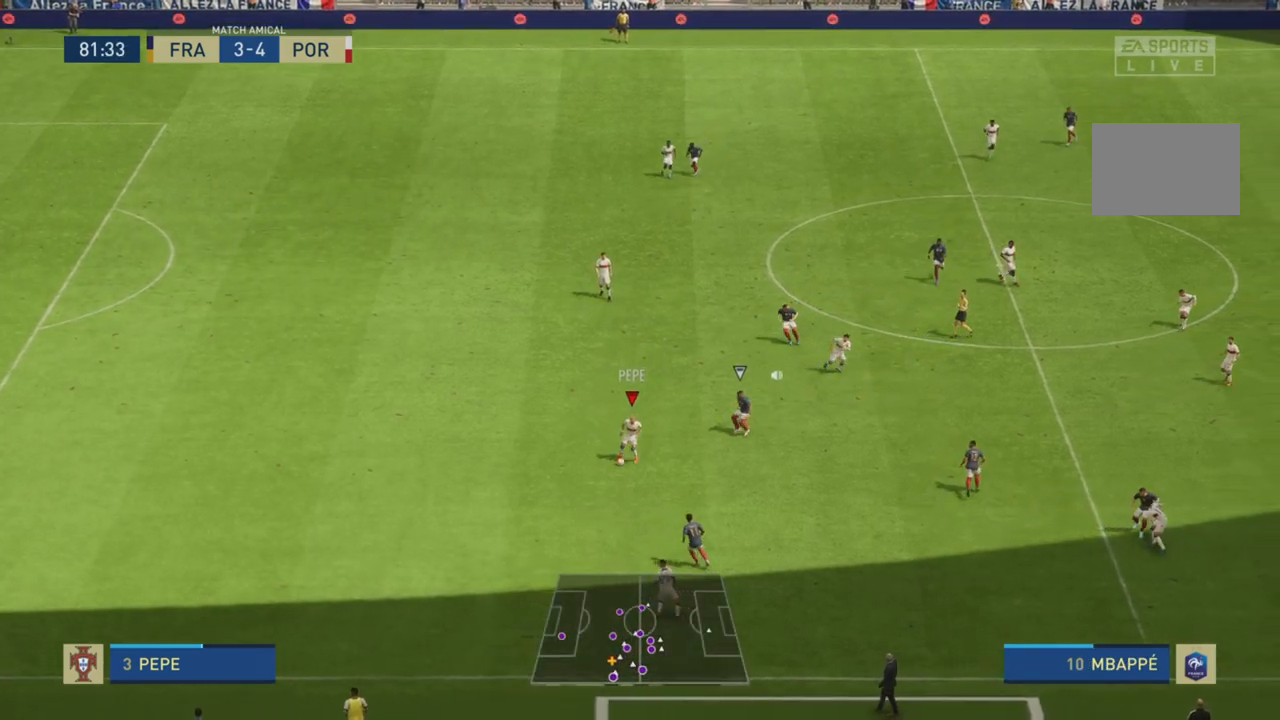
{"buttons": [], "left_stick": "left", "right_stick": "center", "events": [[66, "left_stick", "down-left"], [200, "left_stick", "left"]]}
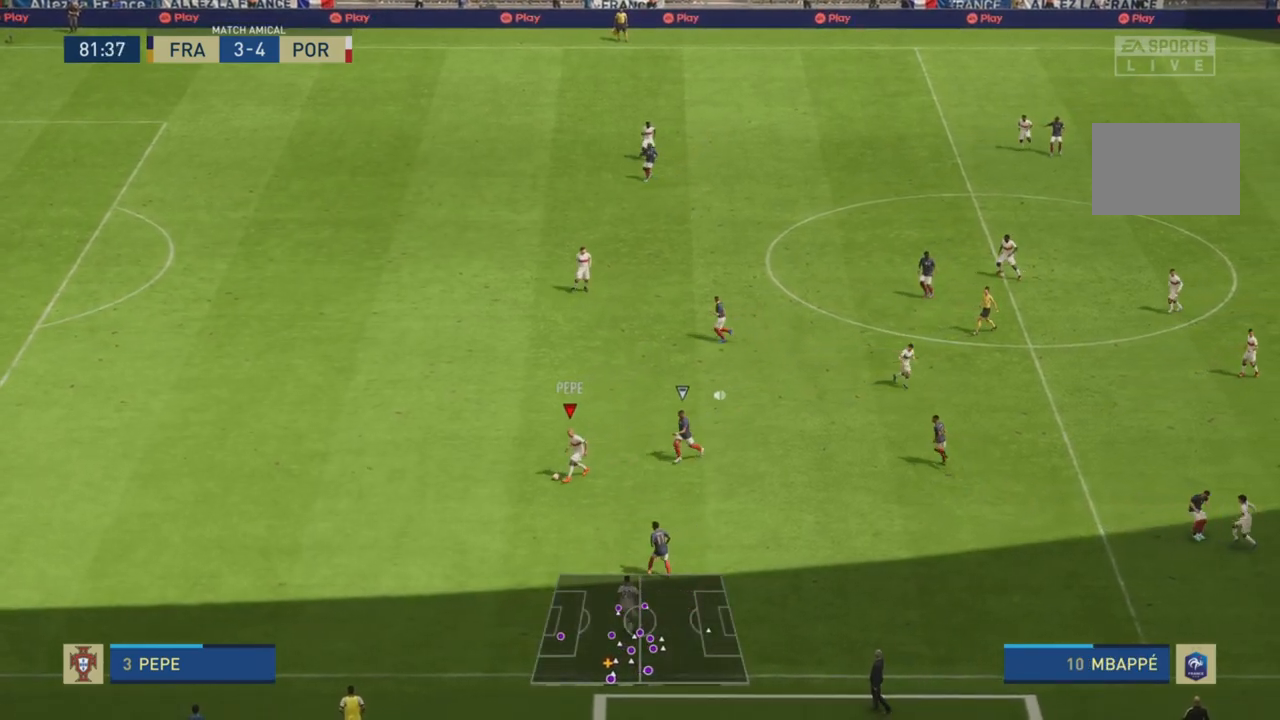
{"buttons": [], "left_stick": "left", "right_stick": "center", "events": []}
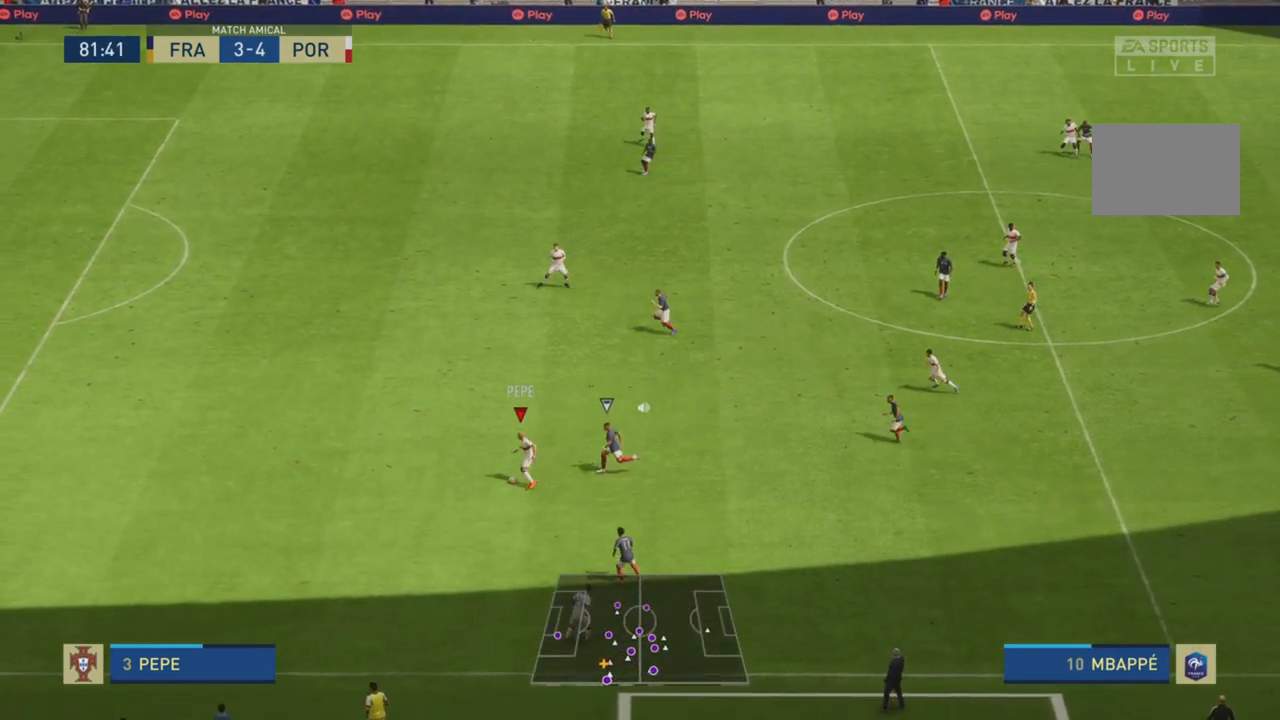
{"buttons": [], "left_stick": "left", "right_stick": "center", "events": []}